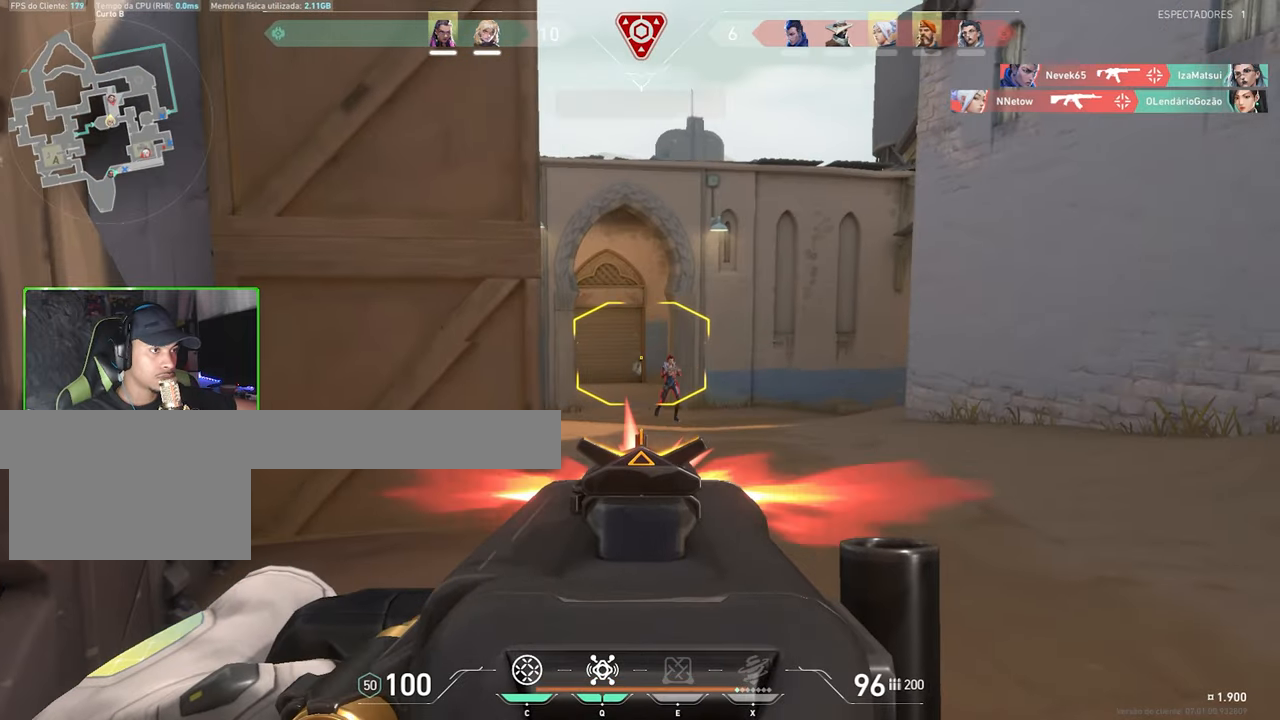
Gameplay with keyboard and mouse; each line is a JSON object with the keys and mouse buttons held at the frame after it. "events" lists presses ("down") and releases ("up") of "1", "2", "3", "4", "5", "a", "alt", "c", "caps_lock", "ctrl", "d", "e", "f", "g", "q", "r", "s", "shift", "space", "t", "tab", "v", "w", "x", "z", "mouse_left", "mouse_wheel" and "mouse_right" between this image and that frame as [ms after this image, input, new state], when the widget could be followed in between. "mouse_left", "mouse_wheel", "mouse_right" = the "left", "wheel", "right" buttons of the "mouse" list. No other keys are recorded. "wheel" means that the mouse wheel is clicked or scrolled. Not read: mouse_move.
{"keys": ["ctrl", "shift"], "mouse": ["left", "right"], "events": [[500, "ctrl", "down"]]}
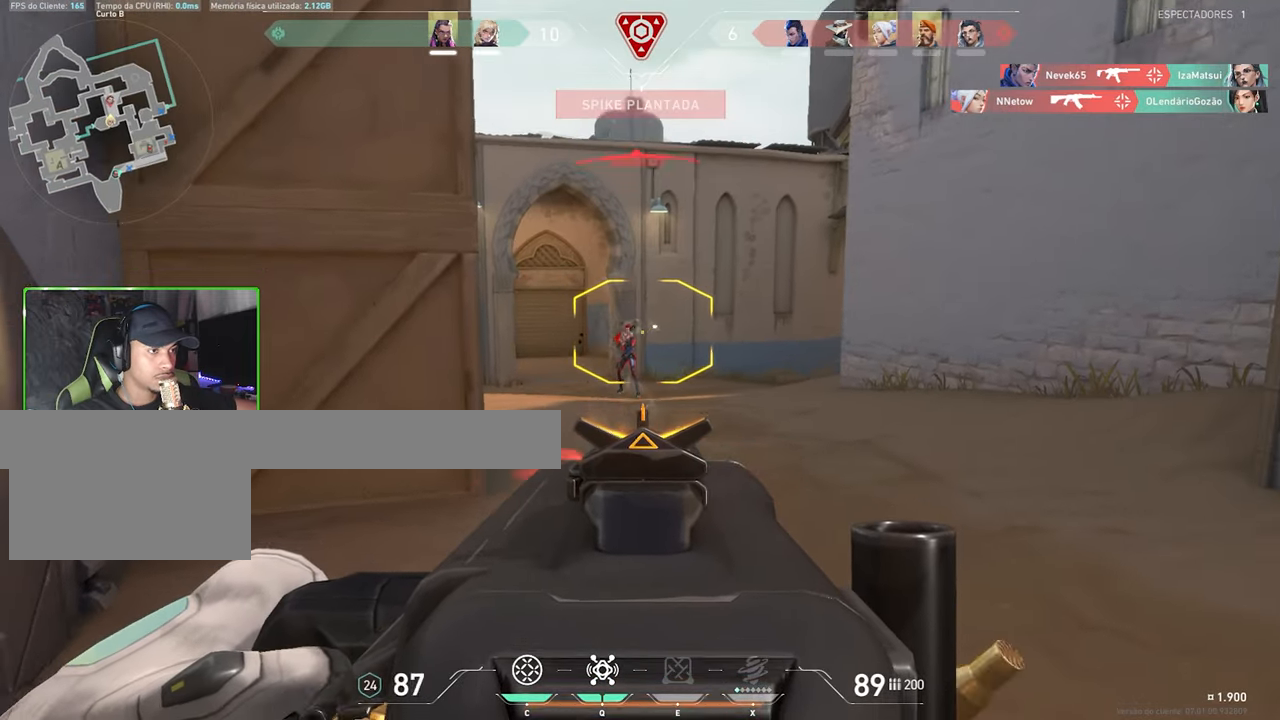
{"keys": ["ctrl", "shift"], "mouse": ["left", "right"], "events": []}
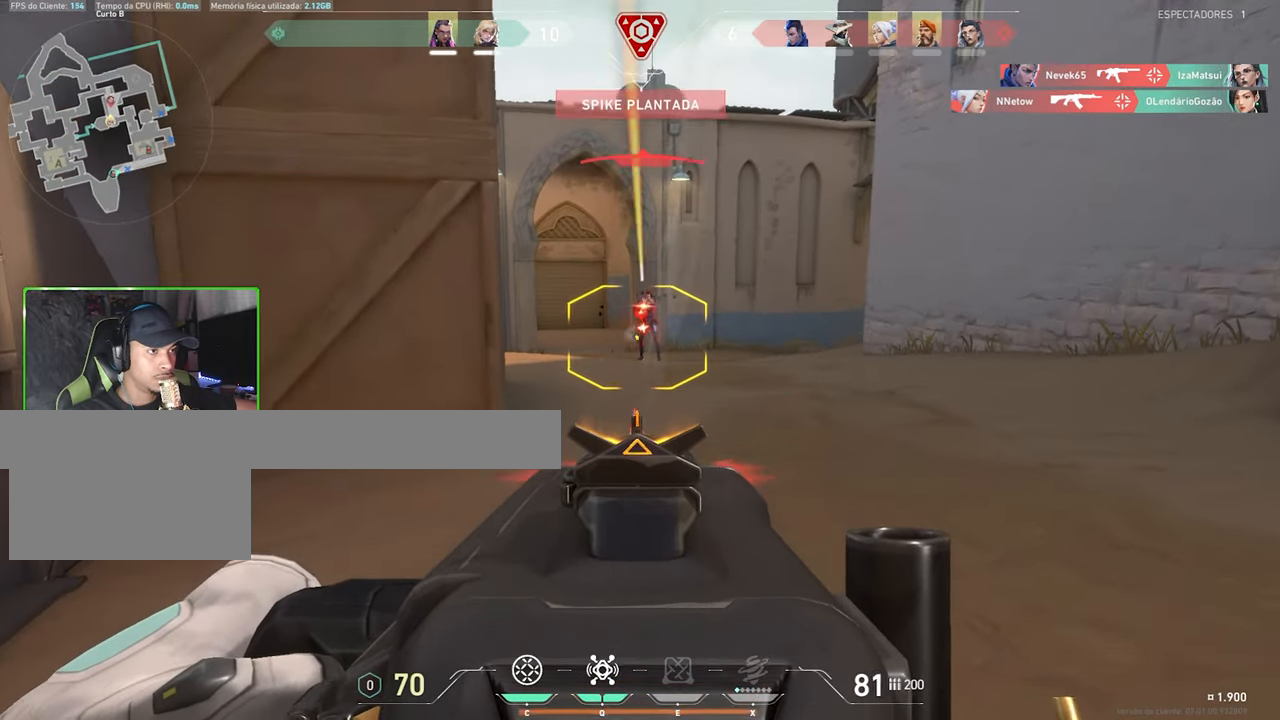
{"keys": ["ctrl", "shift"], "mouse": ["left", "right"], "events": []}
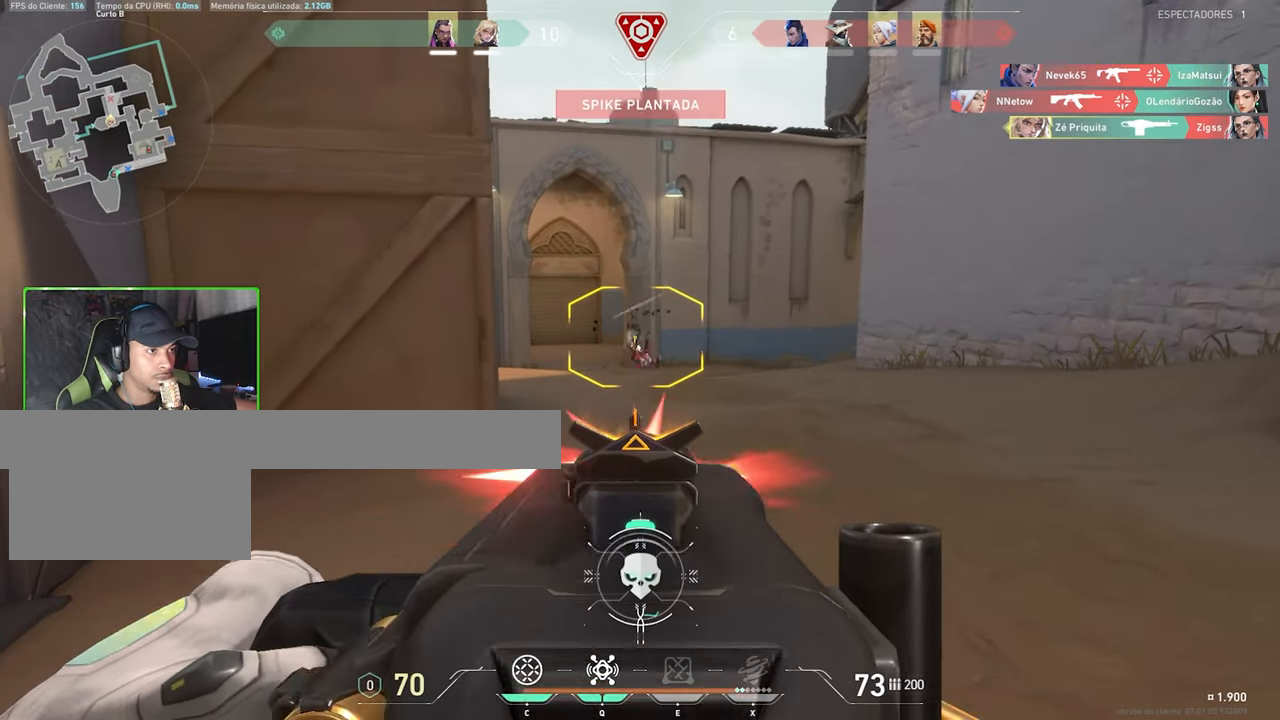
{"keys": ["d"], "mouse": [], "events": [[84, "ctrl", "up"], [84, "mouse_left", "up"], [134, "mouse_right", "up"], [167, "w", "down"], [217, "d", "down"], [217, "shift", "up"], [417, "w", "up"]]}
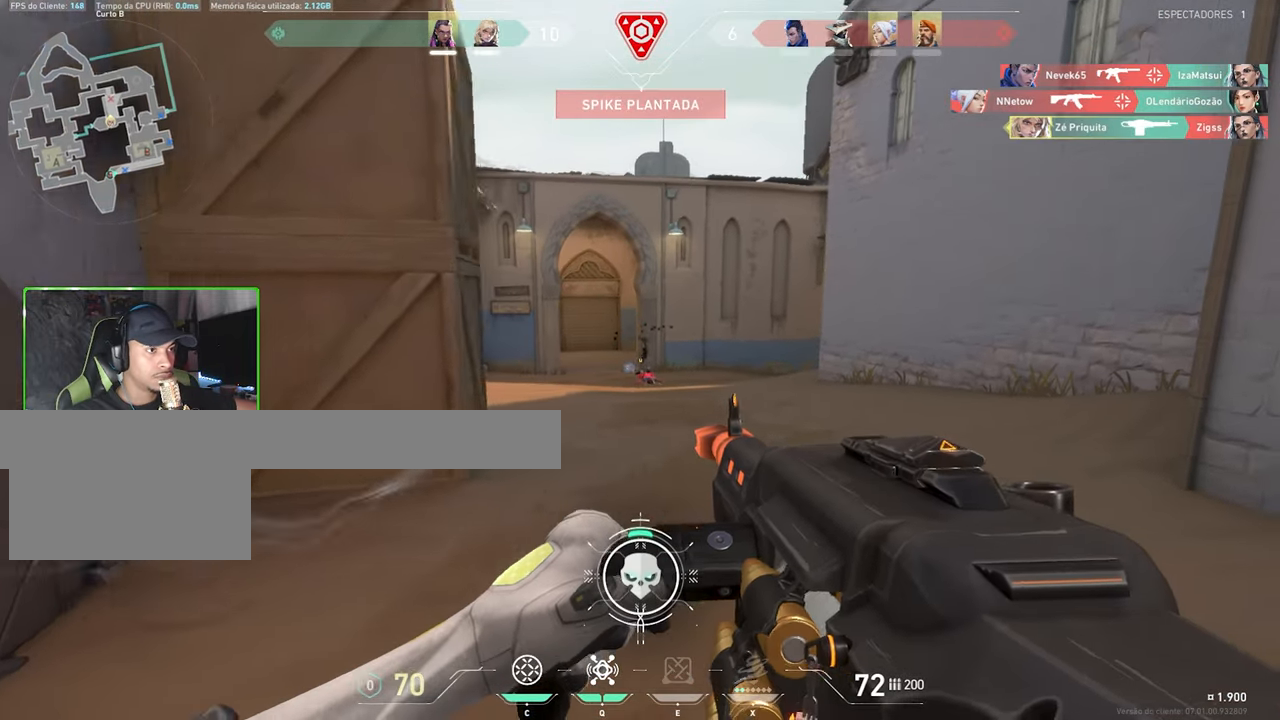
{"keys": ["d"], "mouse": [], "events": []}
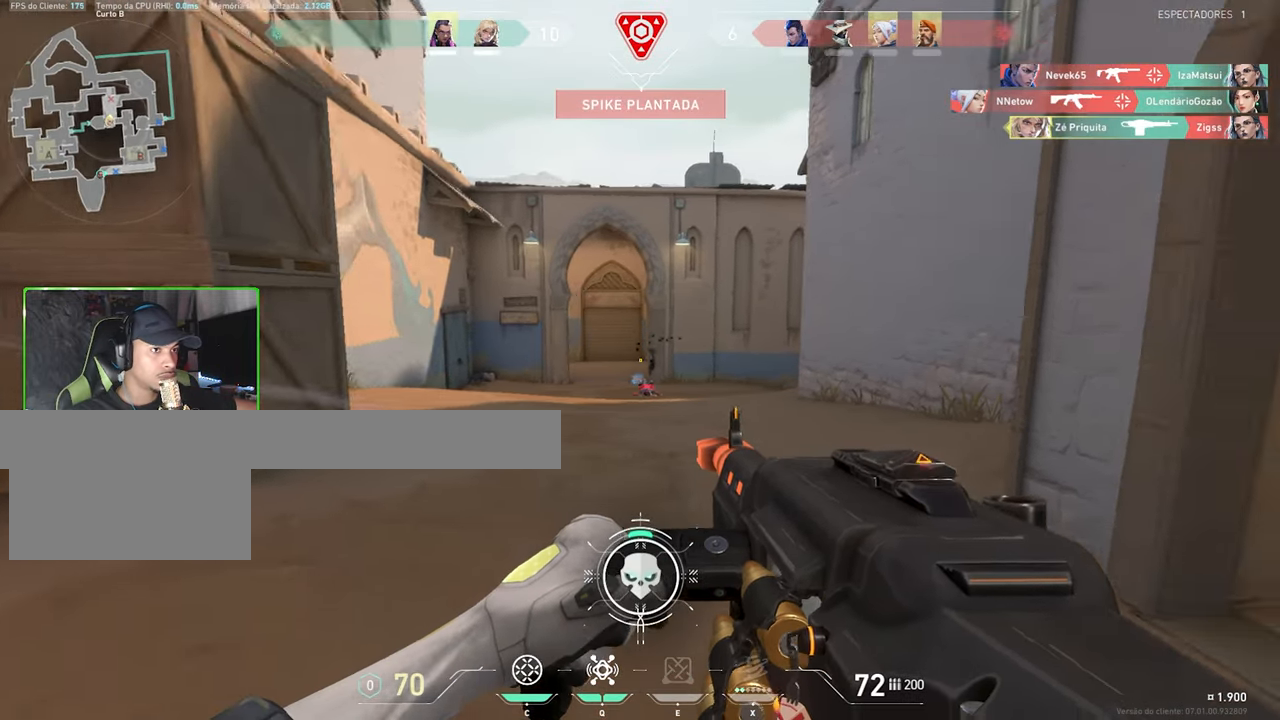
{"keys": ["d", "w"], "mouse": [], "events": [[84, "w", "down"], [134, "d", "up"], [500, "d", "down"]]}
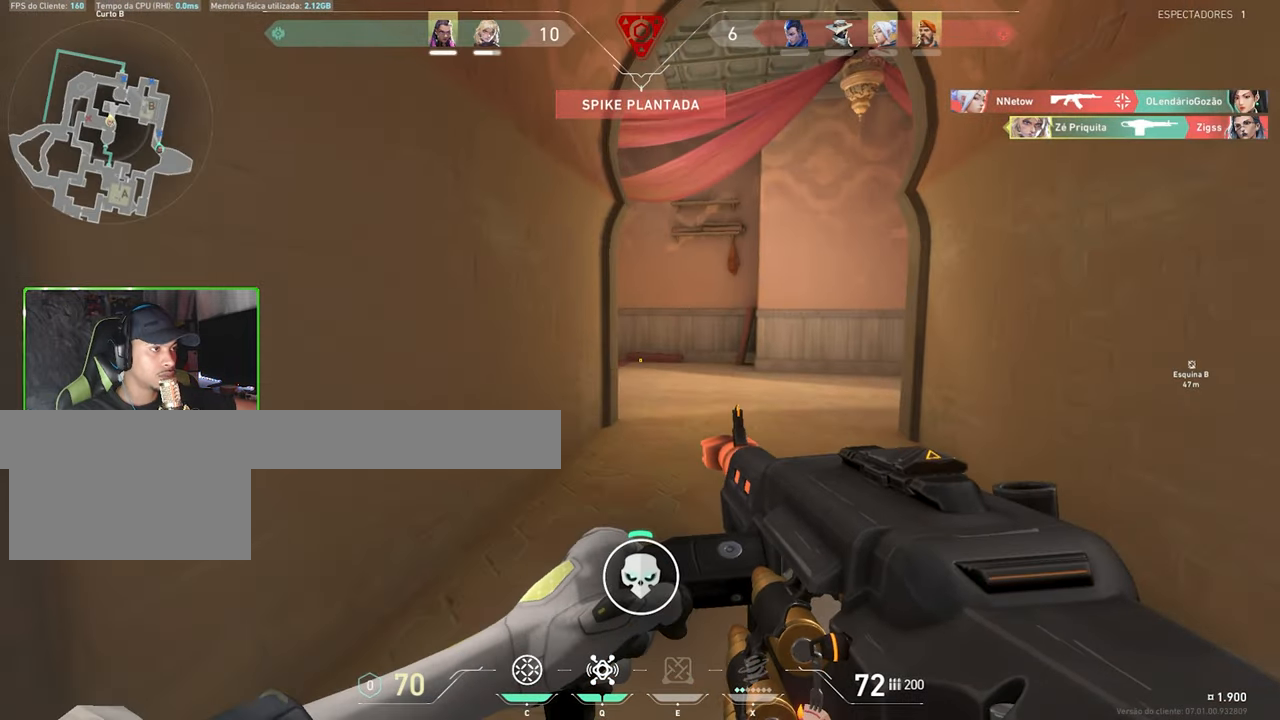
{"keys": ["d", "shift", "w"], "mouse": [], "events": [[284, "a", "down"], [284, "d", "up"], [284, "shift", "down"], [284, "w", "up"], [317, "w", "down"], [350, "mouse_right", "down"], [384, "a", "up"], [384, "d", "down"], [417, "mouse_right", "up"]]}
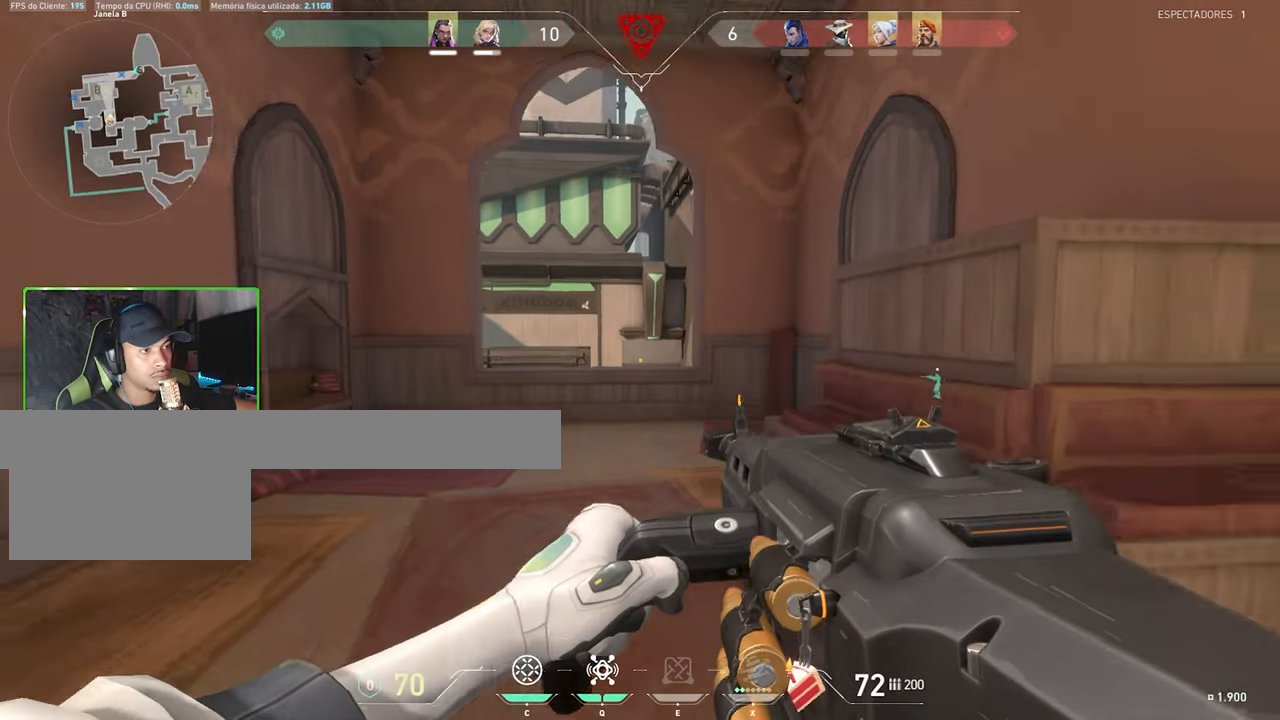
{"keys": ["shift", "w"], "mouse": [], "events": [[334, "d", "up"]]}
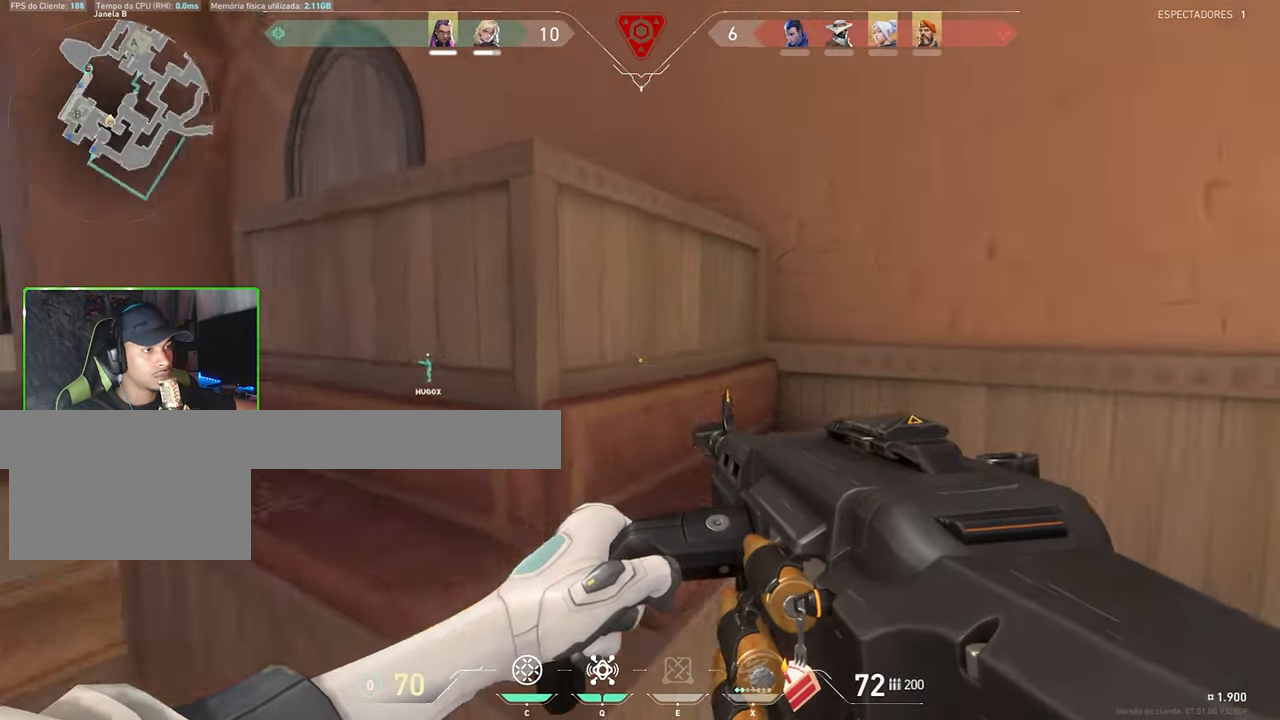
{"keys": ["d", "shift"], "mouse": [], "events": [[34, "d", "down"], [34, "w", "up"]]}
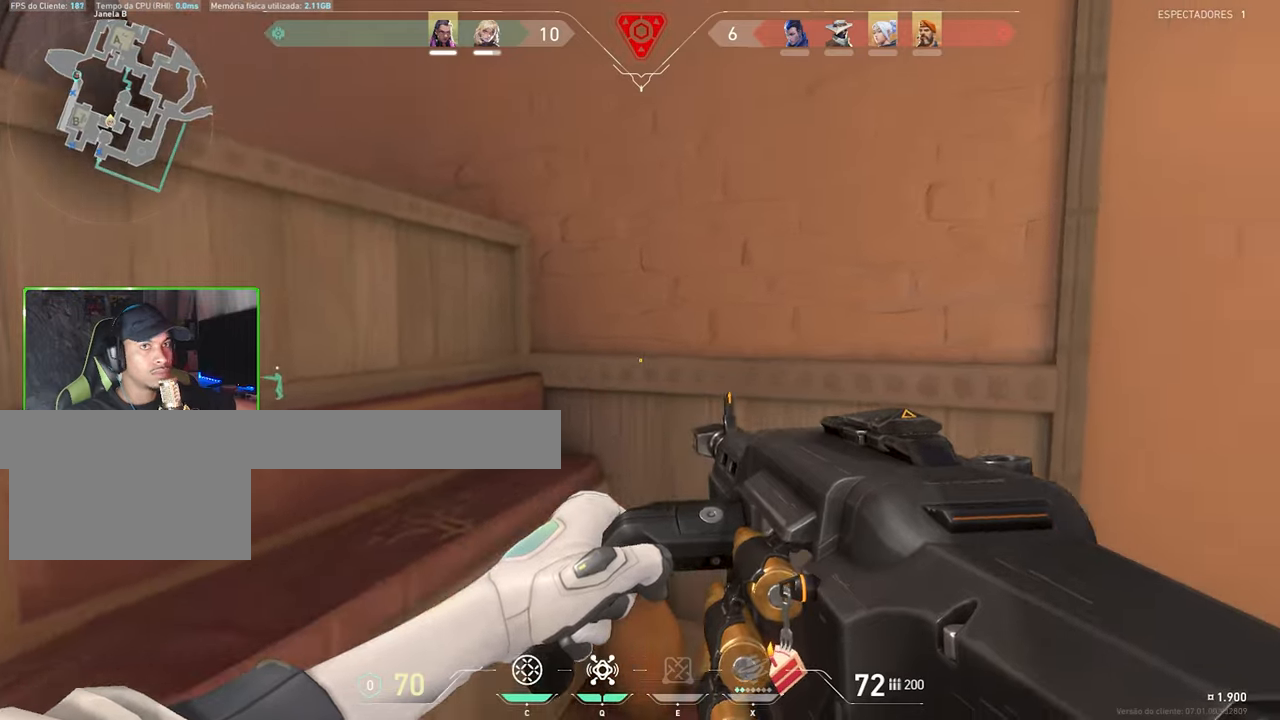
{"keys": ["ctrl", "shift"], "mouse": ["left", "right"], "events": [[33, "ctrl", "down"], [33, "mouse_left", "down"], [33, "mouse_right", "down"], [66, "d", "up"]]}
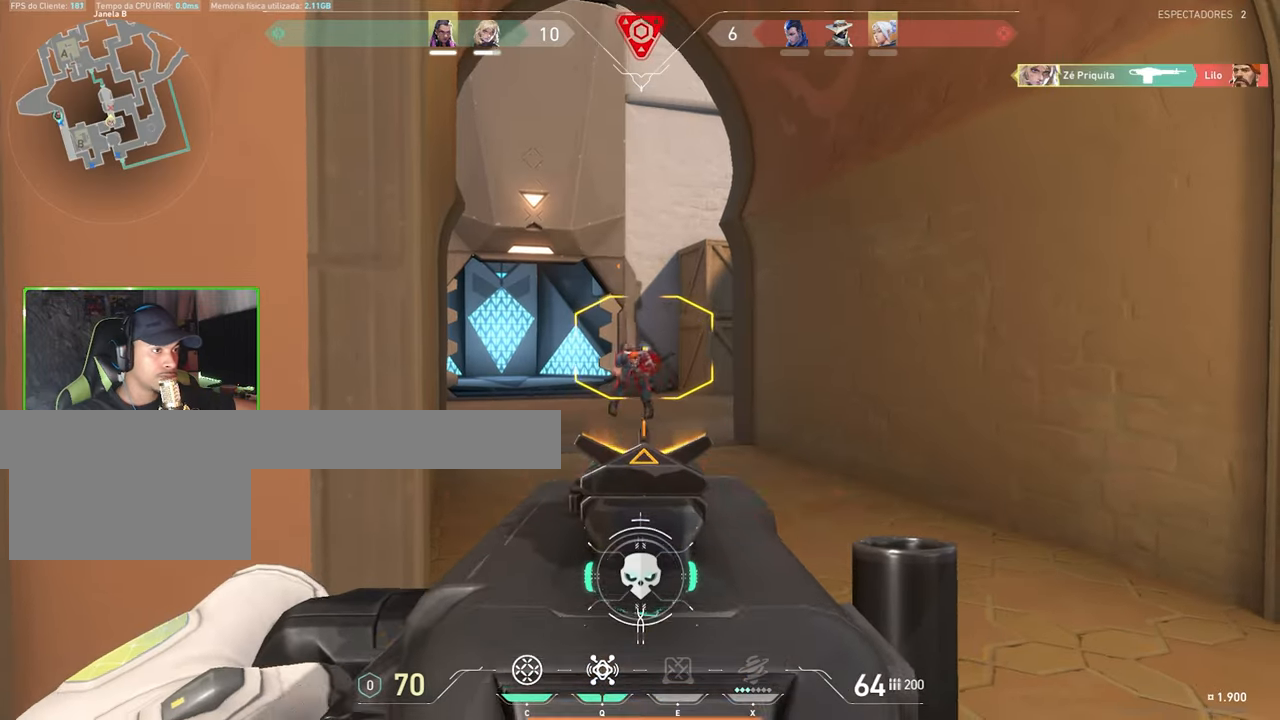
{"keys": ["shift", "w"], "mouse": [], "events": [[16, "ctrl", "up"], [16, "mouse_left", "up"], [16, "mouse_right", "up"], [16, "w", "down"], [166, "a", "down"], [400, "a", "up"]]}
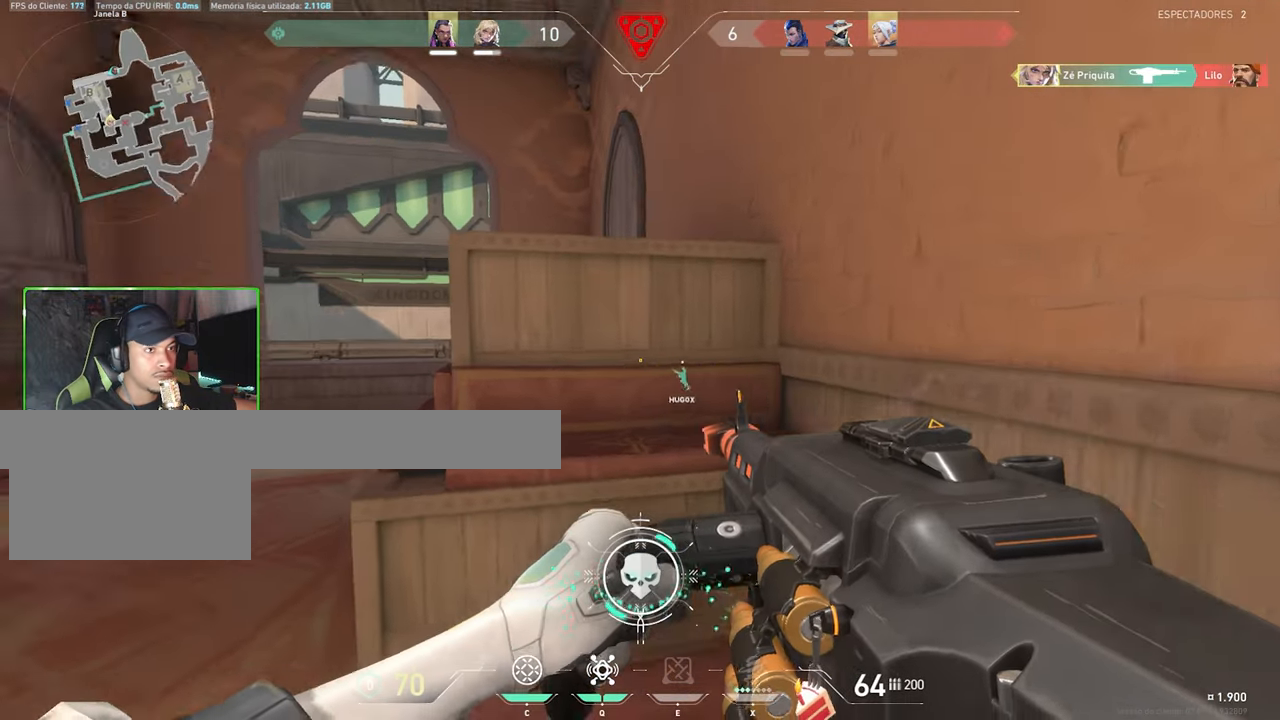
{"keys": ["shift", "space", "w"], "mouse": [], "events": [[416, "space", "down"]]}
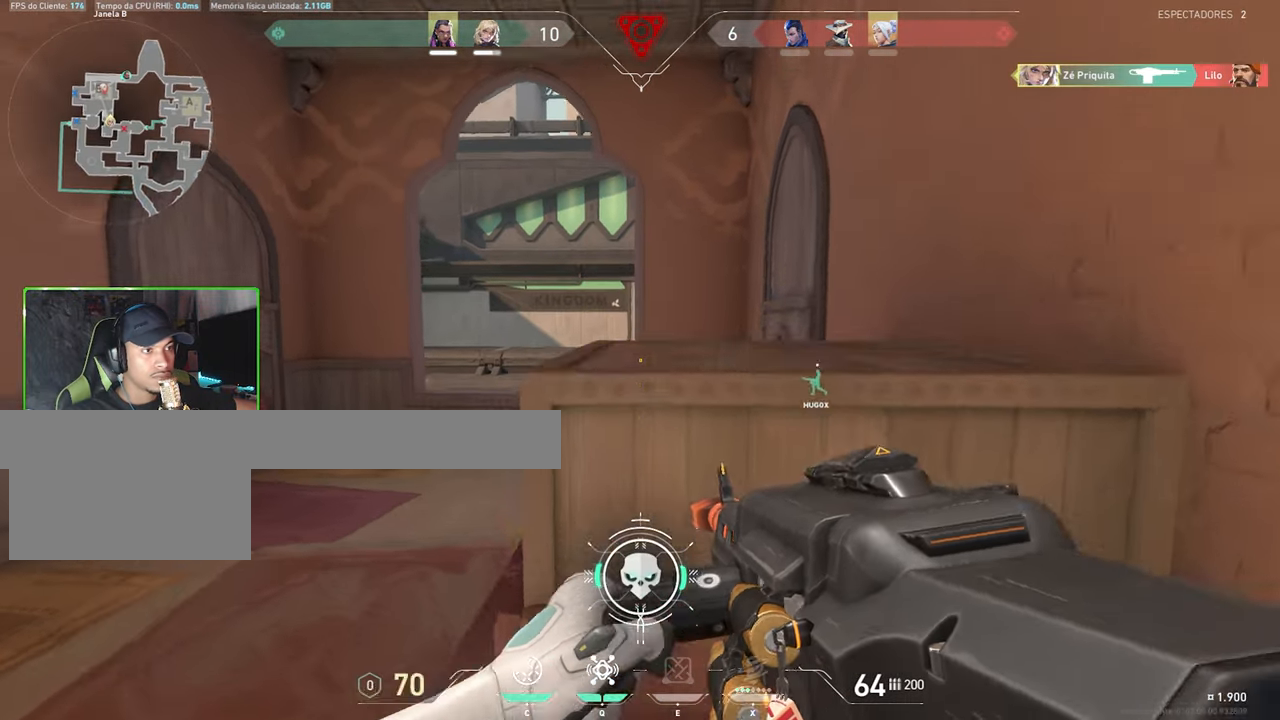
{"keys": ["shift", "space", "w"], "mouse": [], "events": [[50, "space", "up"], [383, "space", "down"]]}
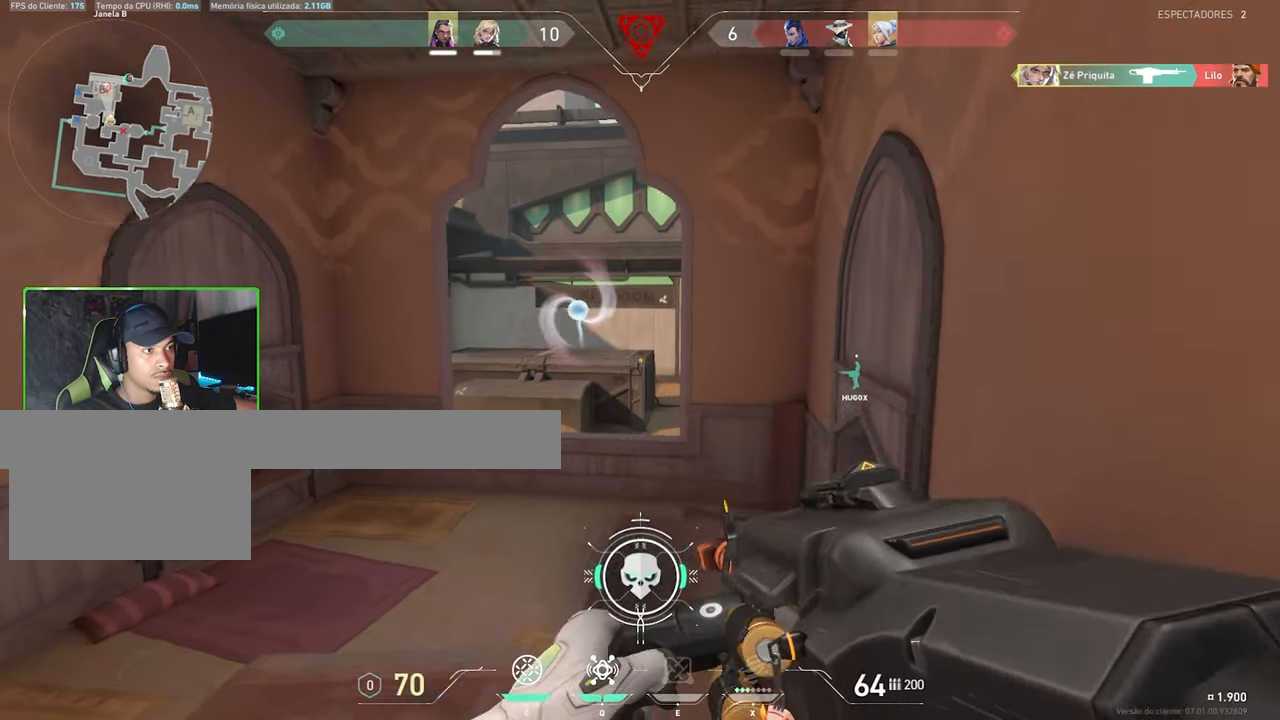
{"keys": ["ctrl", "shift"], "mouse": ["right"], "events": [[66, "d", "down"], [66, "space", "up"], [300, "ctrl", "down"], [300, "d", "up"], [300, "mouse_right", "down"], [300, "w", "up"]]}
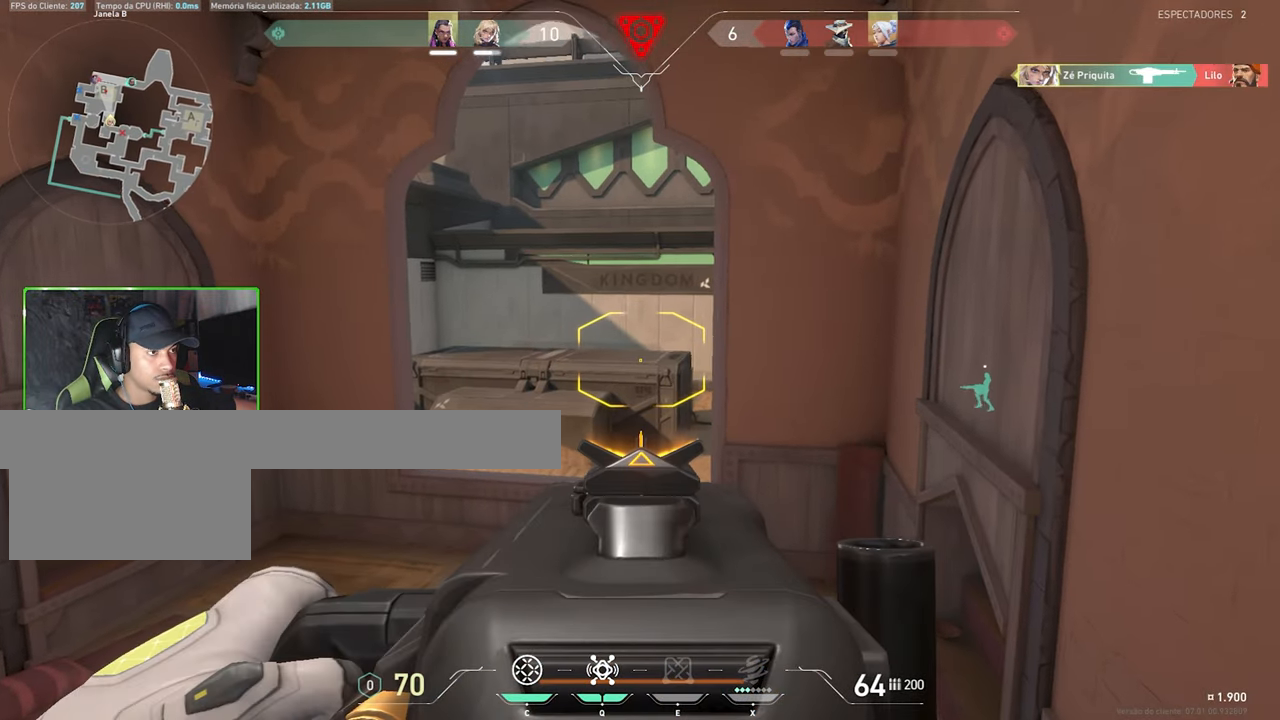
{"keys": ["ctrl", "d", "shift"], "mouse": ["right"], "events": [[383, "d", "down"]]}
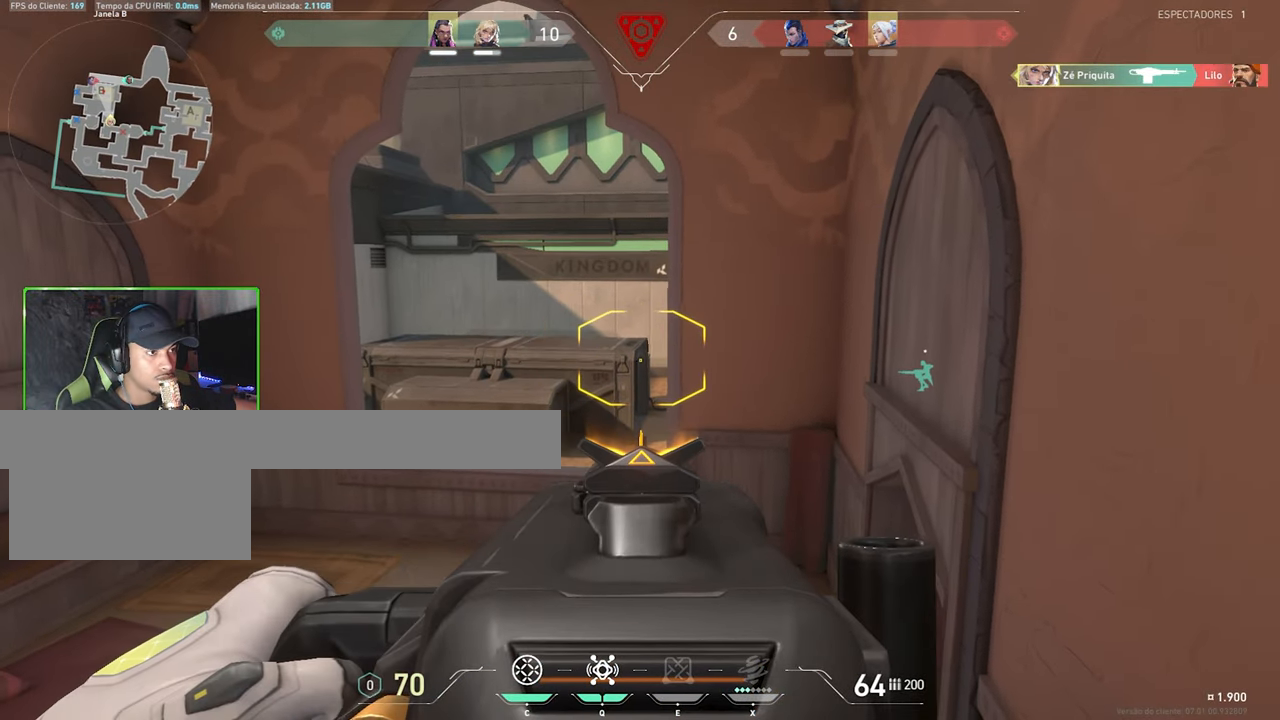
{"keys": ["a", "ctrl", "shift"], "mouse": ["right"], "events": [[66, "d", "up"], [116, "a", "down"], [350, "a", "up"], [450, "a", "down"]]}
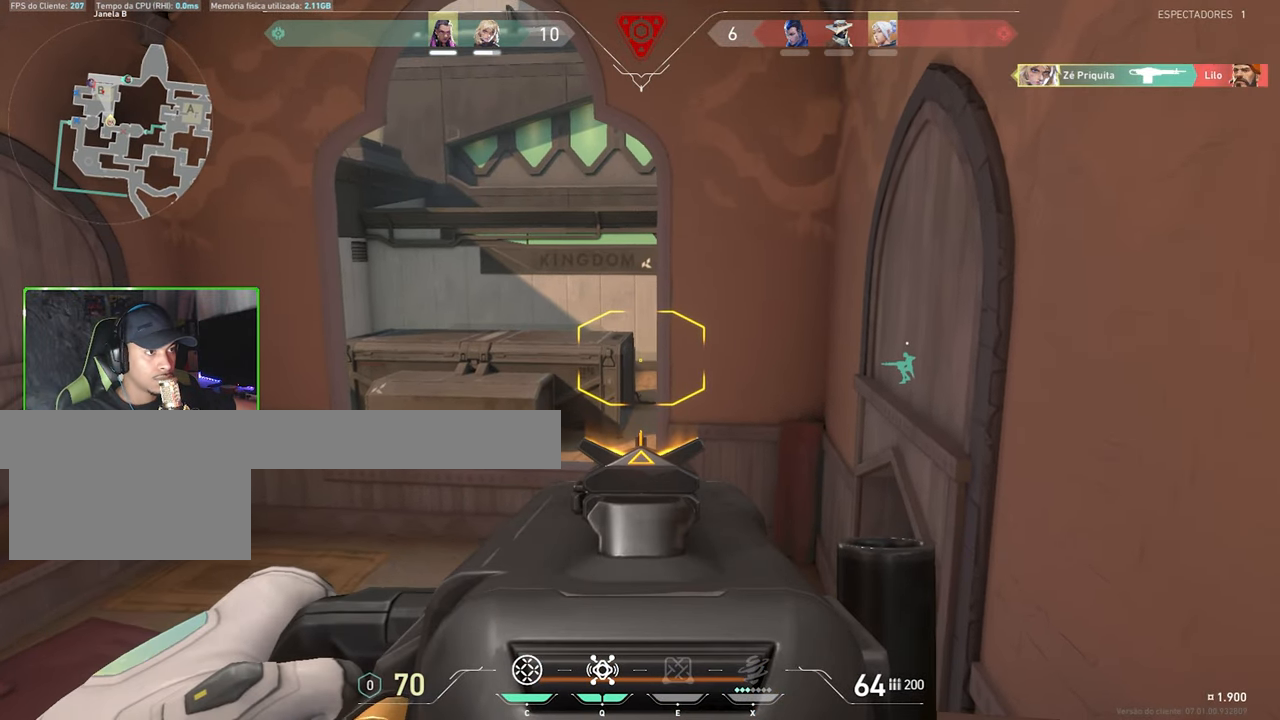
{"keys": ["ctrl", "shift"], "mouse": ["right"], "events": [[166, "a", "up"]]}
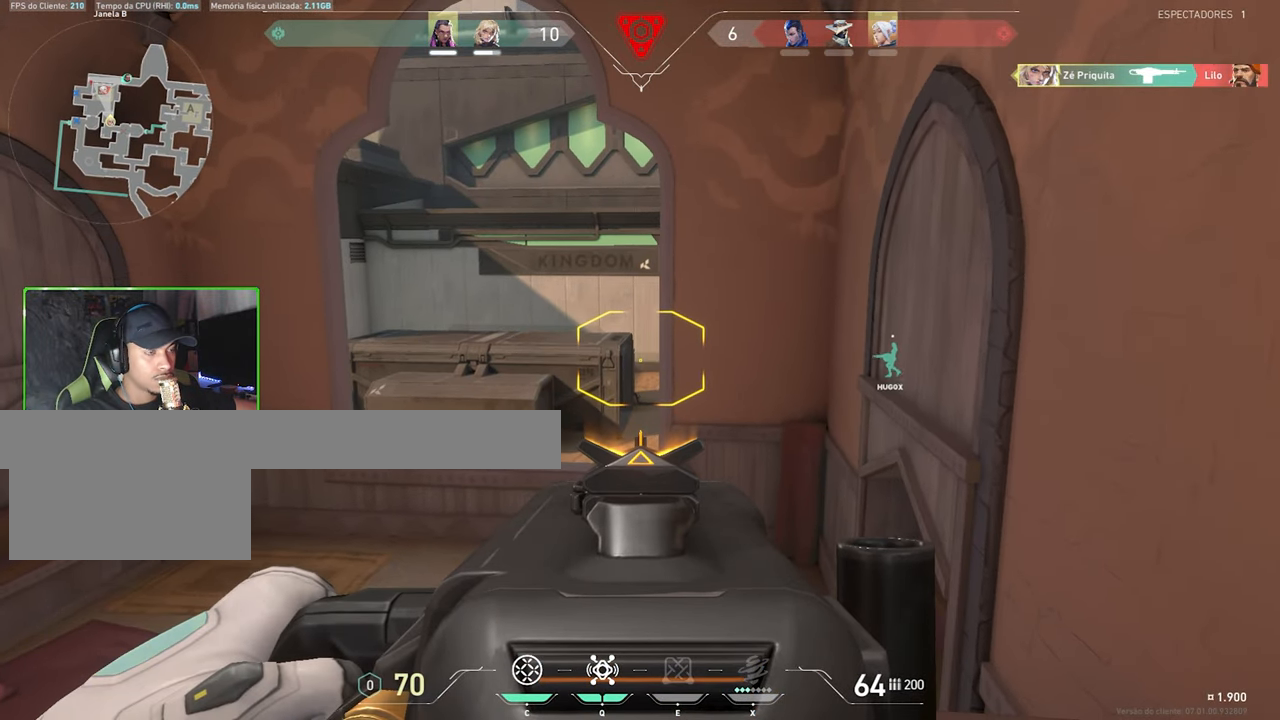
{"keys": ["ctrl", "shift"], "mouse": ["right"], "events": [[50, "a", "down"], [100, "a", "up"], [283, "a", "down"], [483, "a", "up"]]}
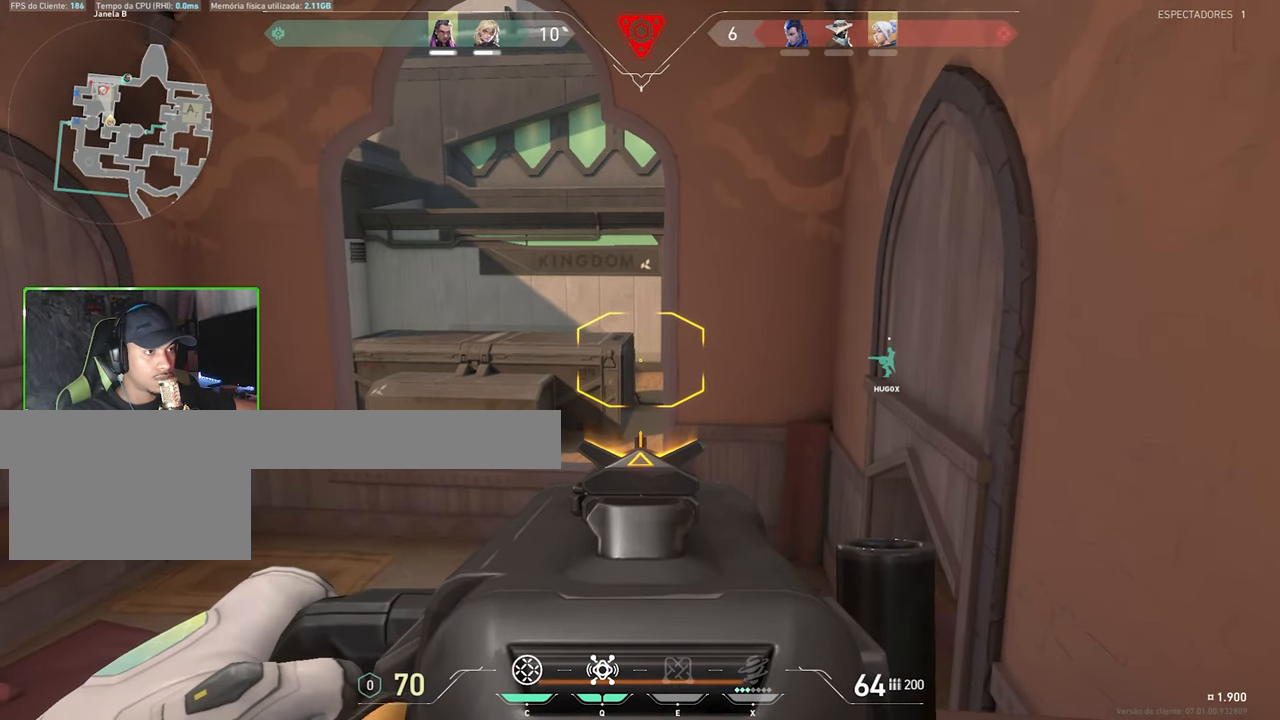
{"keys": ["shift"], "mouse": [], "events": [[166, "a", "down"], [217, "ctrl", "up"], [433, "a", "up"], [483, "mouse_right", "up"]]}
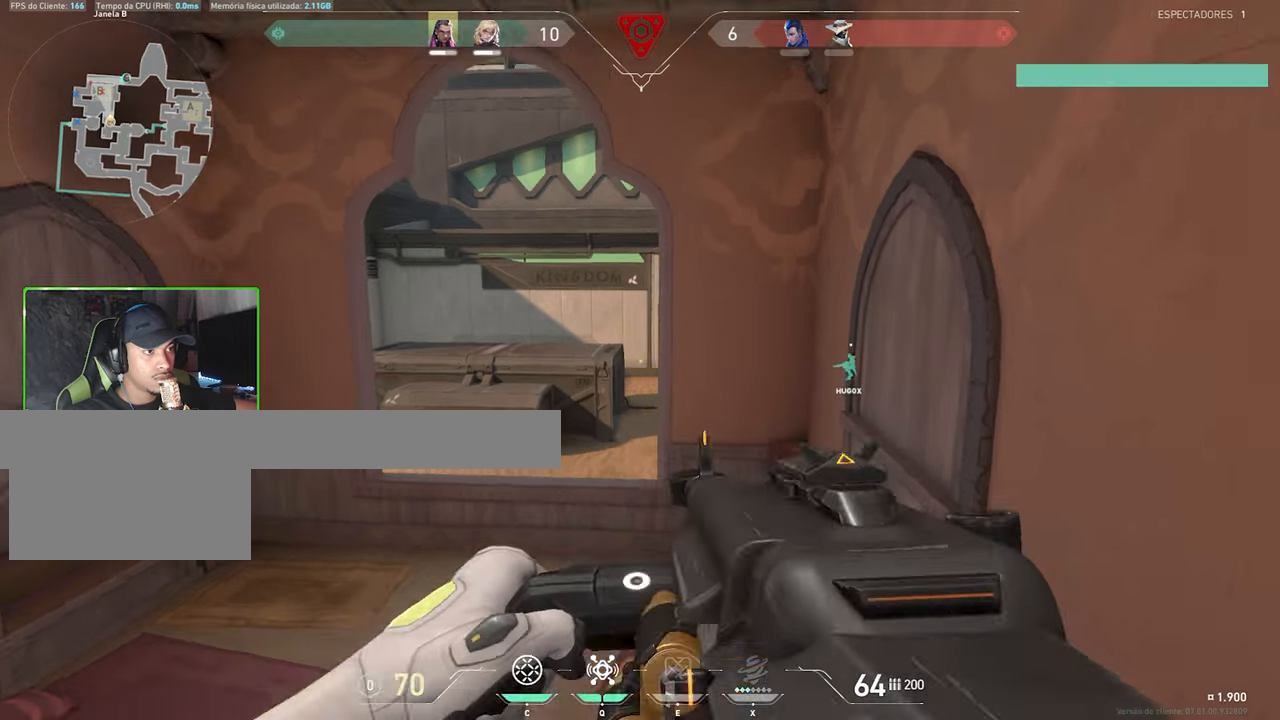
{"keys": ["d", "w"], "mouse": [], "events": [[33, "a", "down"], [83, "shift", "up"], [183, "w", "down"], [250, "a", "up"], [483, "d", "down"]]}
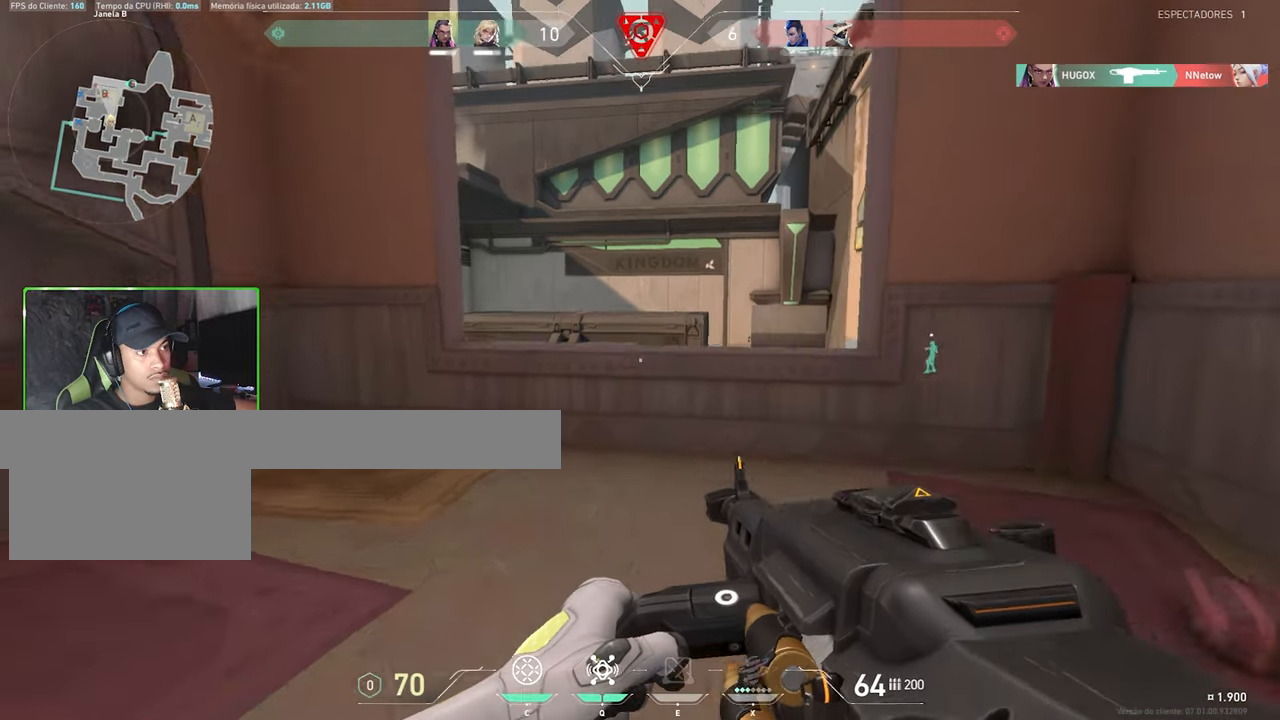
{"keys": ["d", "shift"], "mouse": ["right"], "events": [[67, "mouse_right", "down"], [67, "shift", "down"], [100, "w", "up"], [150, "w", "down"], [283, "d", "up"], [433, "w", "up"], [483, "d", "down"]]}